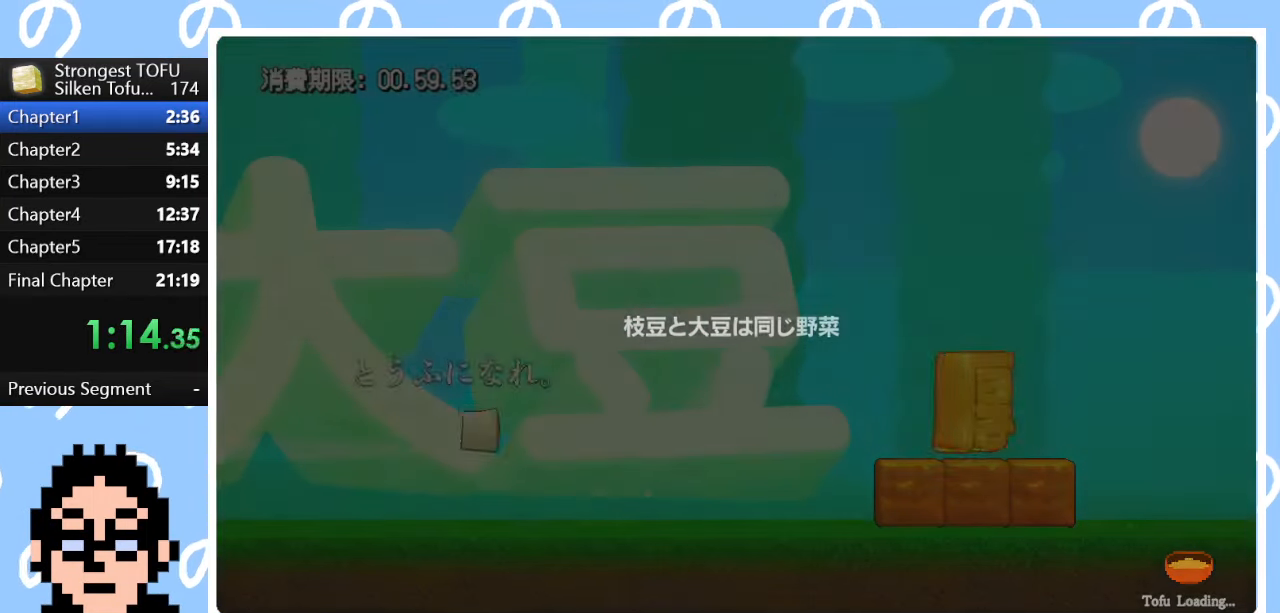
Gameplay with a controller (PlayStation layout); each line is a JSON object with the inputs held at the frame after it. "events" lists button and stick changes between this image and that frame as [ms after this image, input, new state], when the widget could be followed in between.
{"buttons": [], "left_stick": "right", "right_stick": "center", "events": [[333, "CIRCLE", "up"], [450, "left_stick", "right"]]}
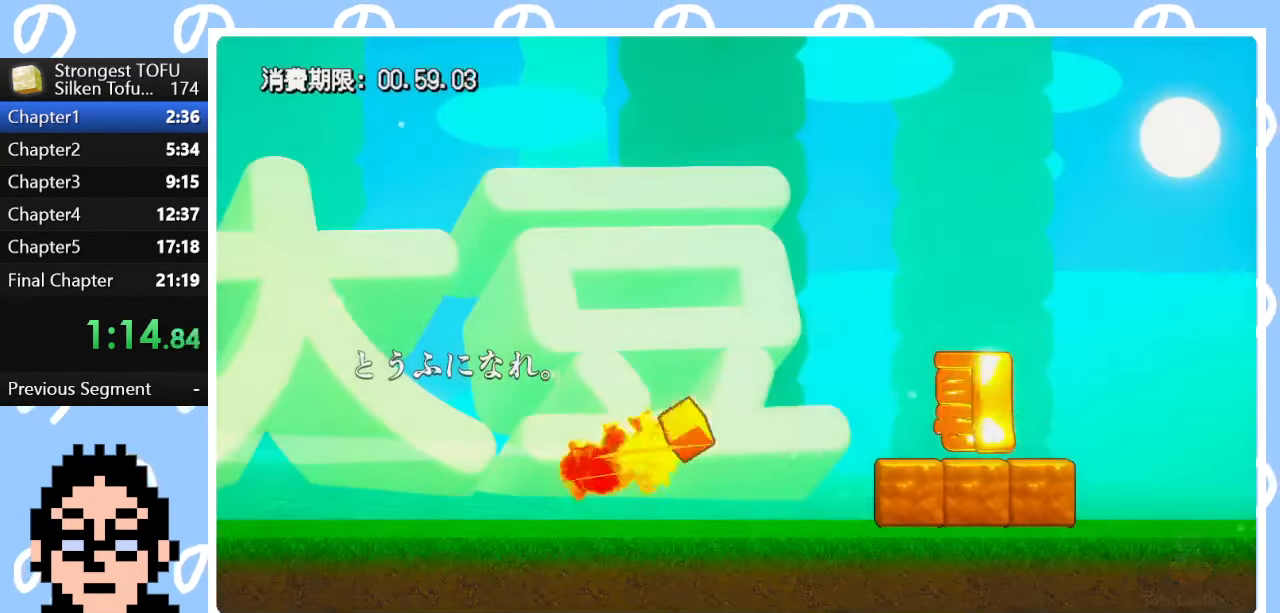
{"buttons": ["CIRCLE"], "left_stick": "up-right", "right_stick": "center", "events": [[283, "CIRCLE", "down"], [300, "left_stick", "up-right"]]}
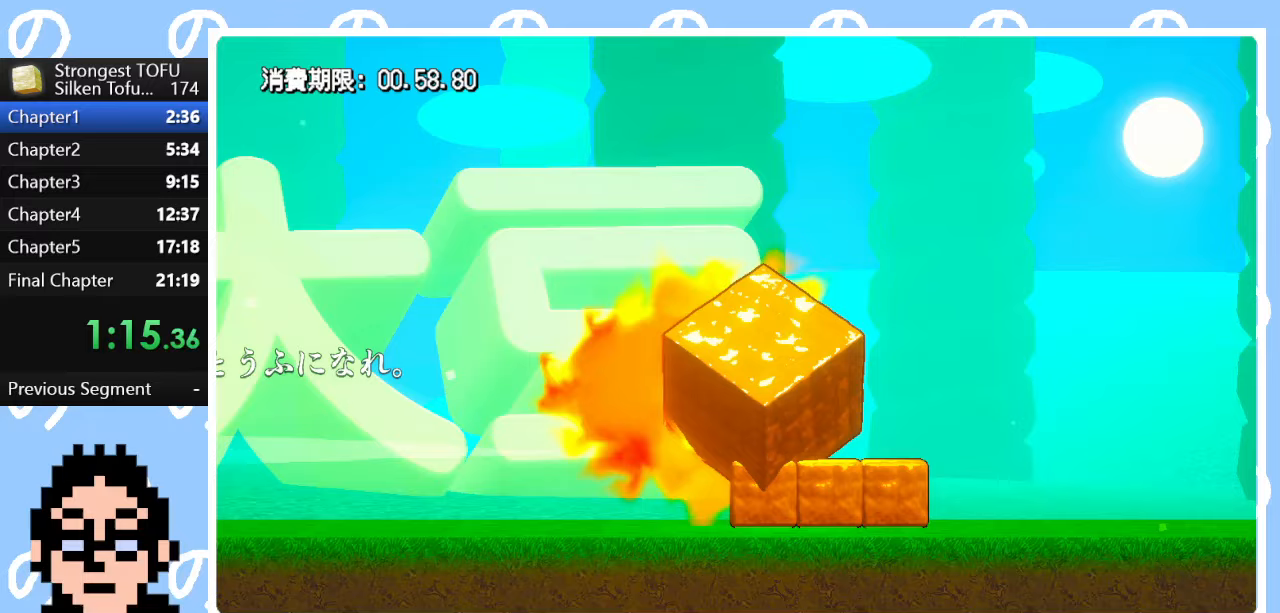
{"buttons": ["CIRCLE"], "left_stick": "up-right", "right_stick": "center", "events": []}
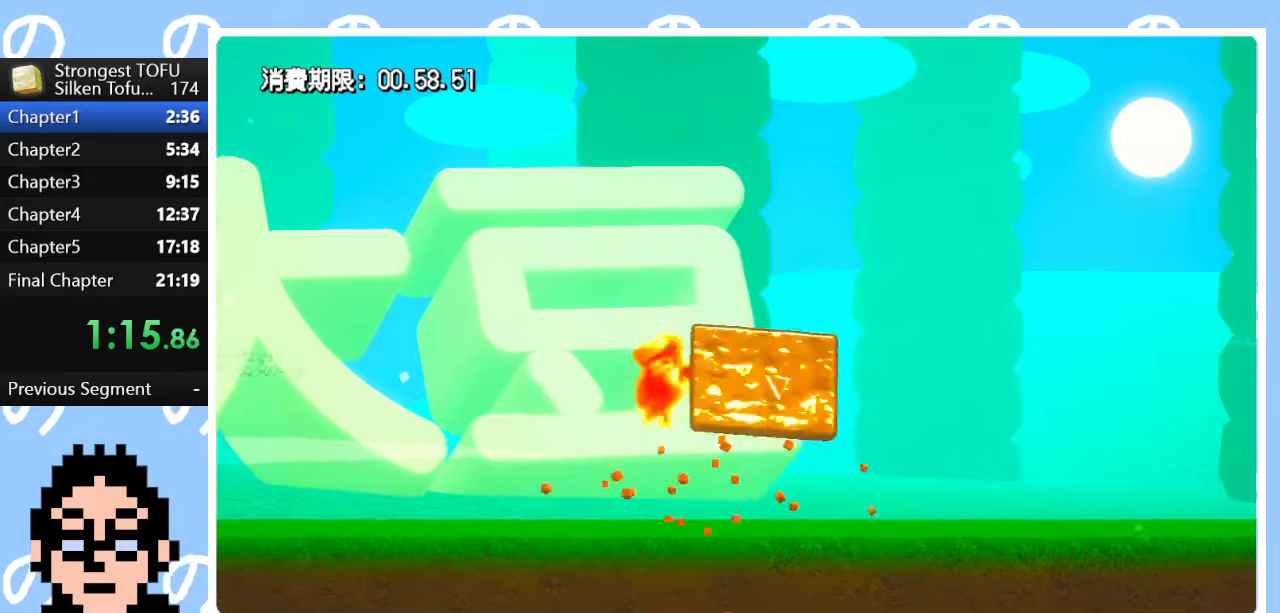
{"buttons": [], "left_stick": "up-right", "right_stick": "center", "events": [[83, "CIRCLE", "up"]]}
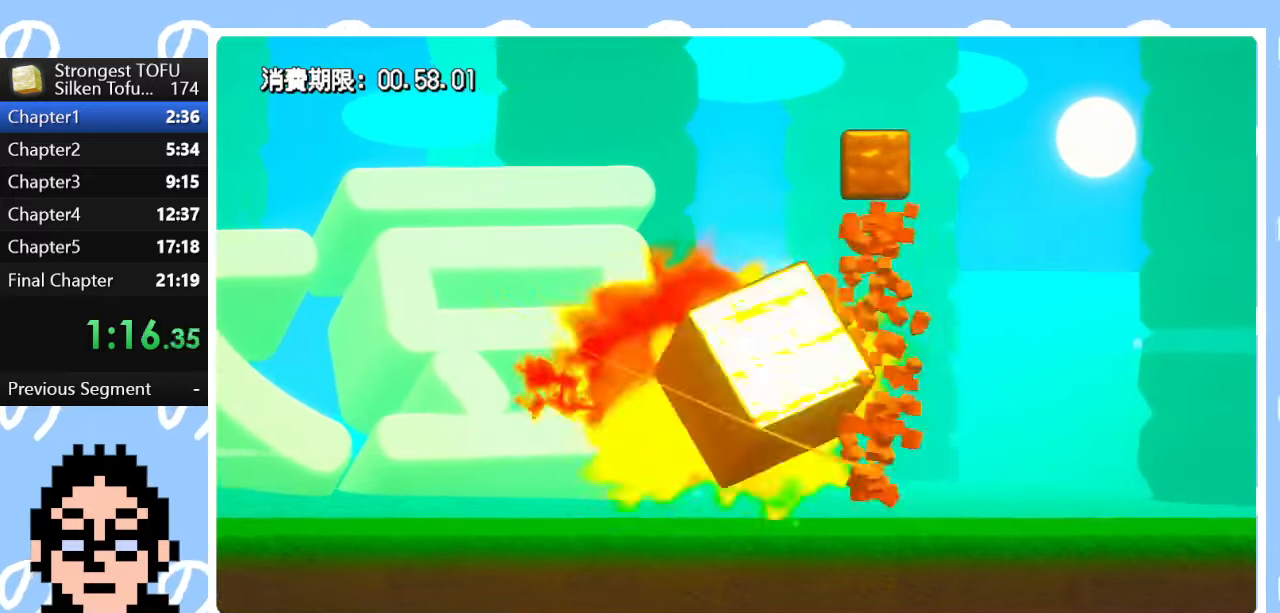
{"buttons": ["CIRCLE"], "left_stick": "up-right", "right_stick": "center", "events": [[100, "CIRCLE", "down"]]}
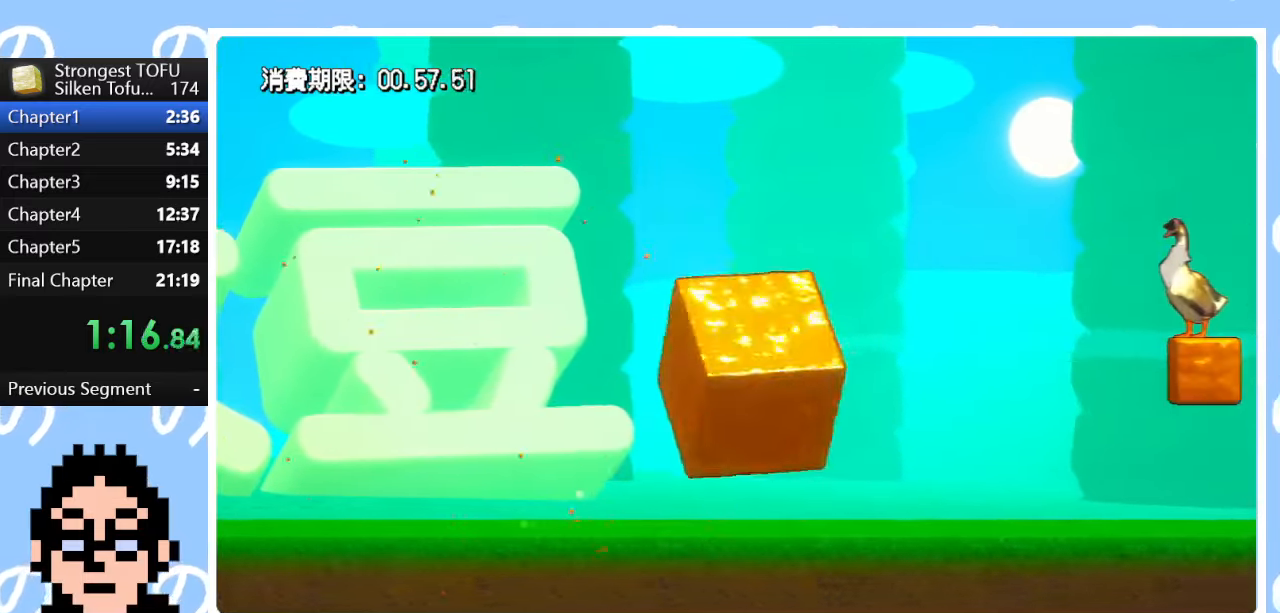
{"buttons": [], "left_stick": "up-right", "right_stick": "center", "events": [[483, "CIRCLE", "up"]]}
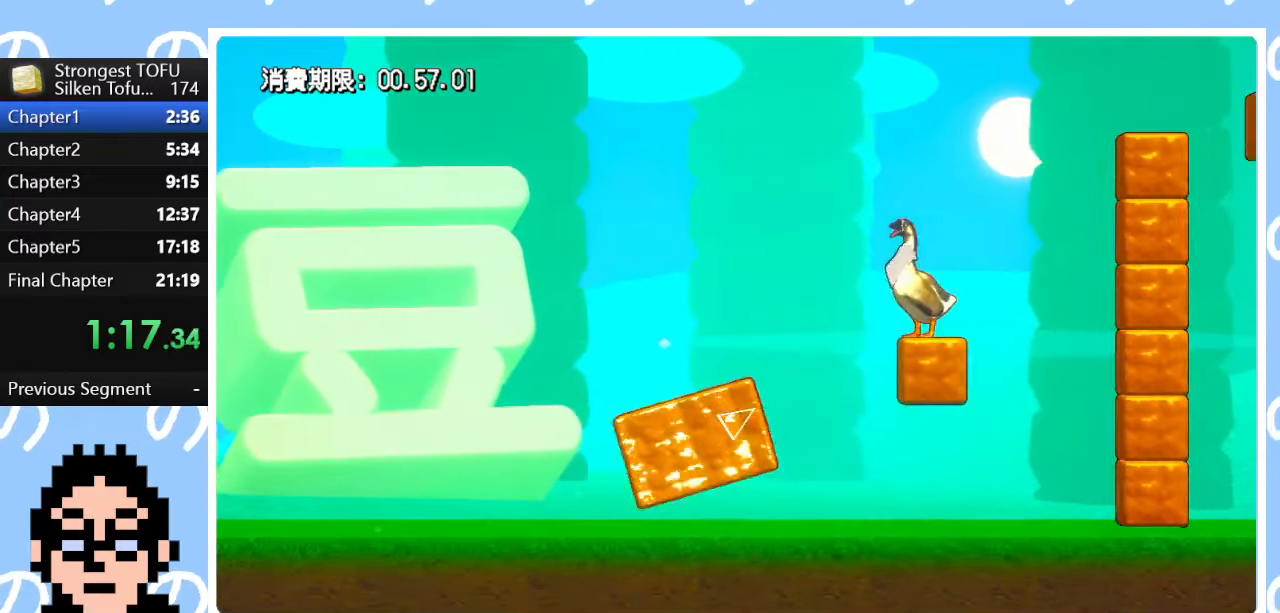
{"buttons": [], "left_stick": "up-right", "right_stick": "center", "events": []}
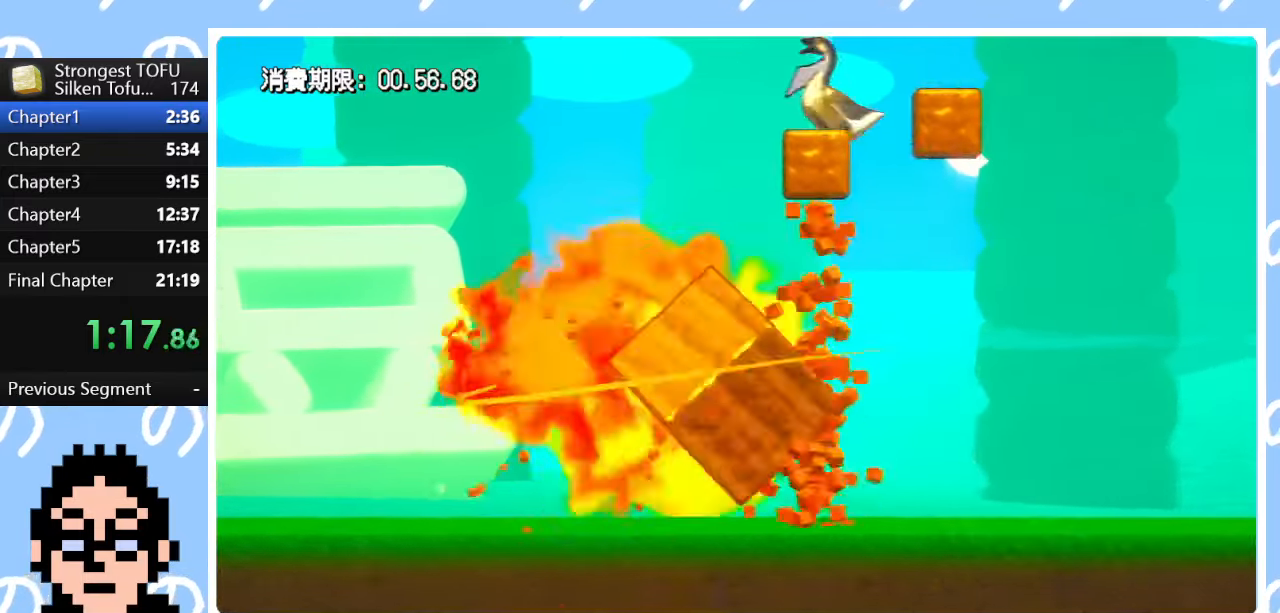
{"buttons": ["CIRCLE"], "left_stick": "up-right", "right_stick": "center", "events": [[33, "left_stick", "right"], [417, "left_stick", "up-right"], [483, "CIRCLE", "down"]]}
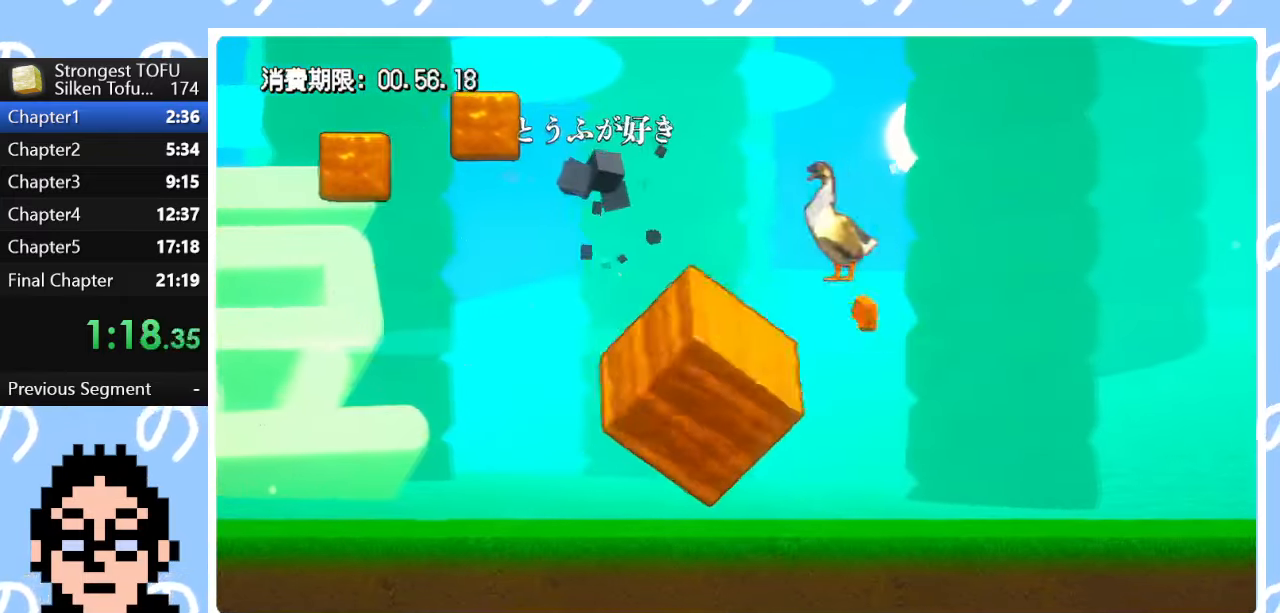
{"buttons": ["CIRCLE"], "left_stick": "up-right", "right_stick": "center", "events": []}
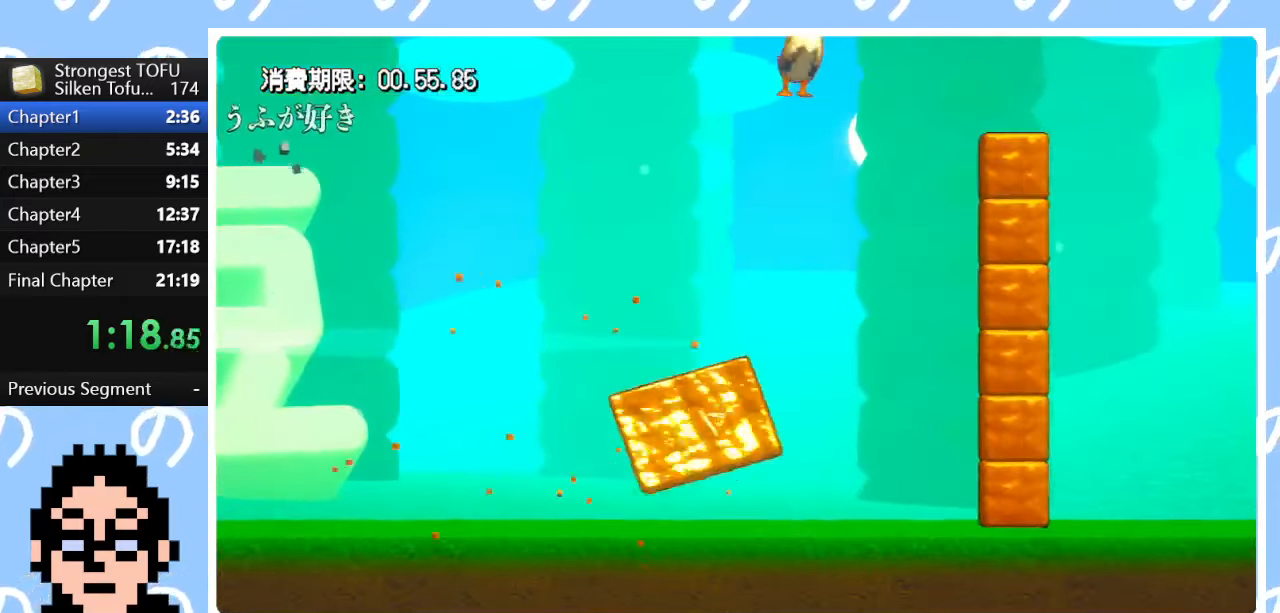
{"buttons": [], "left_stick": "up-right", "right_stick": "center", "events": [[117, "CIRCLE", "up"]]}
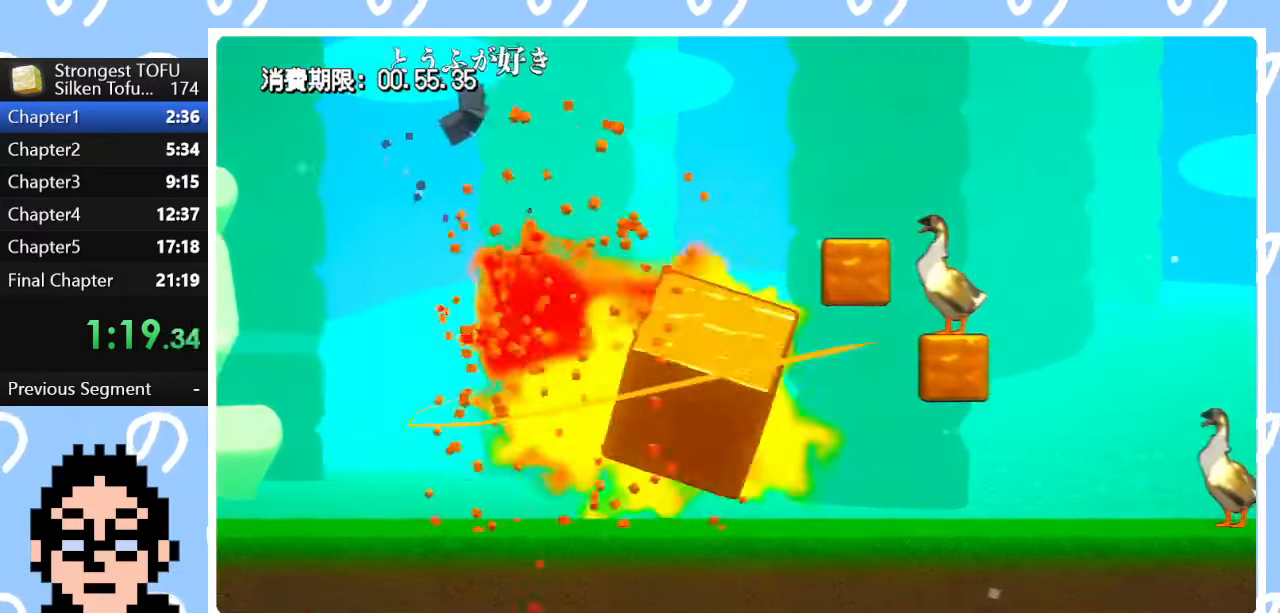
{"buttons": ["CIRCLE"], "left_stick": "up-right", "right_stick": "center", "events": [[483, "CIRCLE", "down"]]}
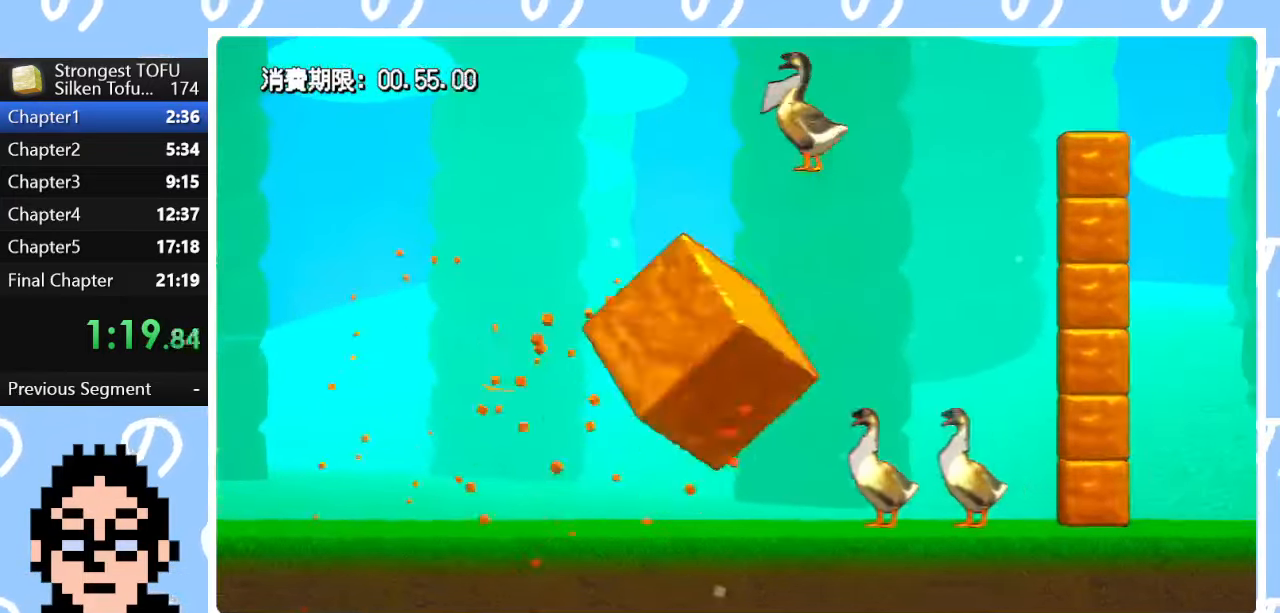
{"buttons": ["CIRCLE"], "left_stick": "up-right", "right_stick": "center", "events": []}
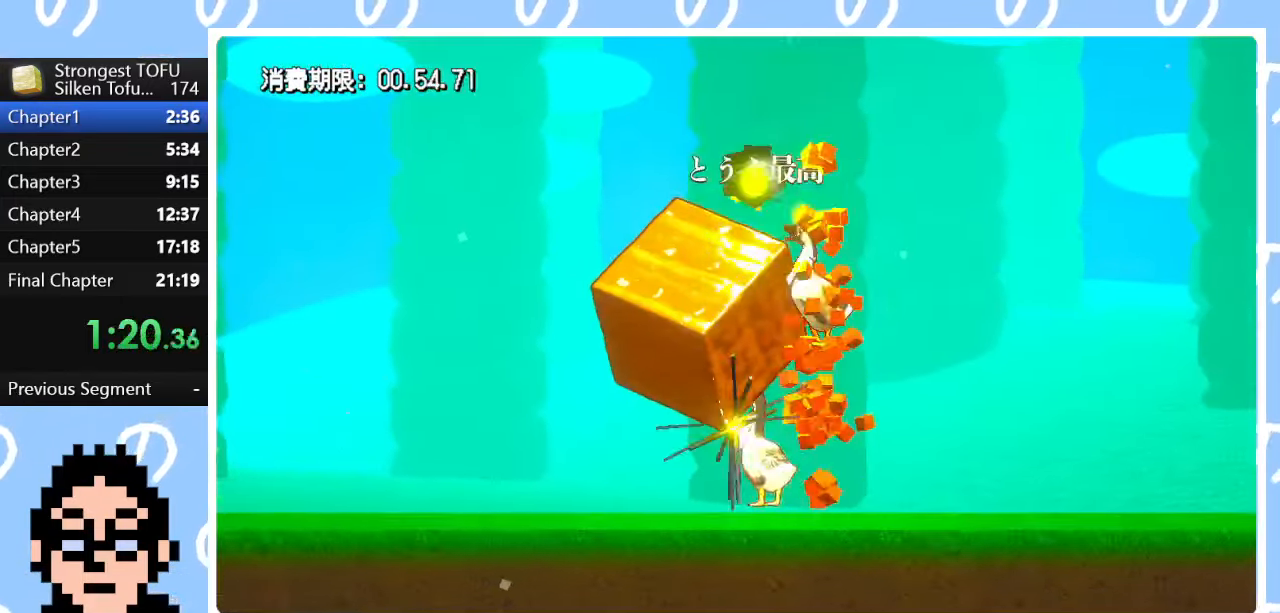
{"buttons": [], "left_stick": "up-right", "right_stick": "center", "events": [[400, "CIRCLE", "up"]]}
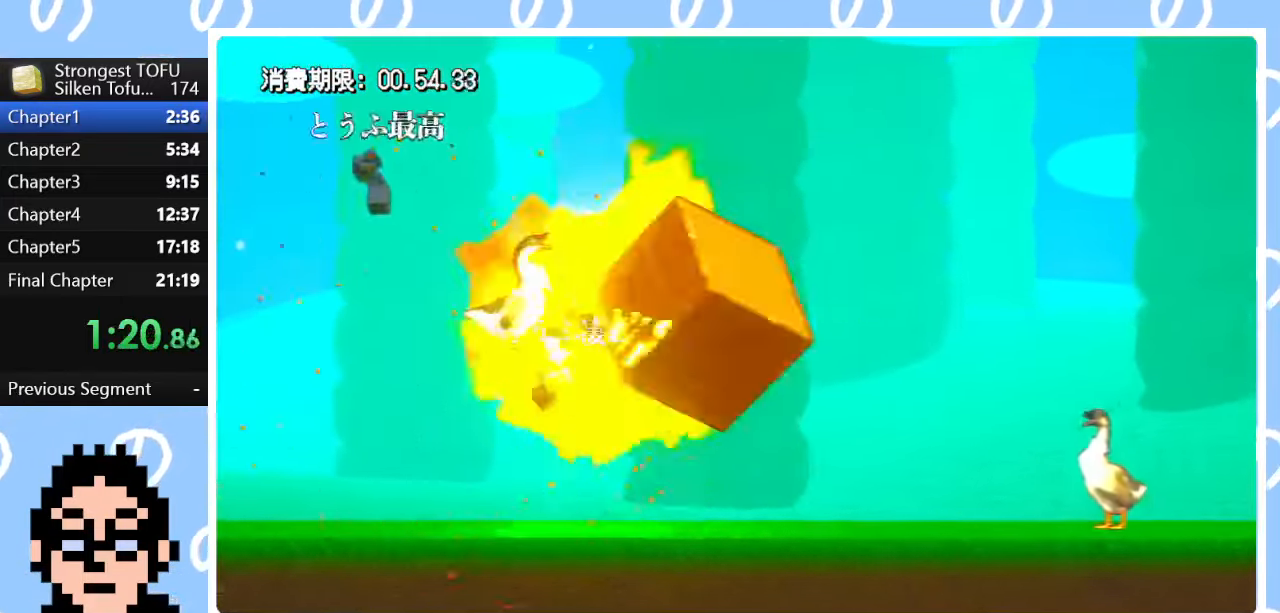
{"buttons": [], "left_stick": "up-right", "right_stick": "center", "events": []}
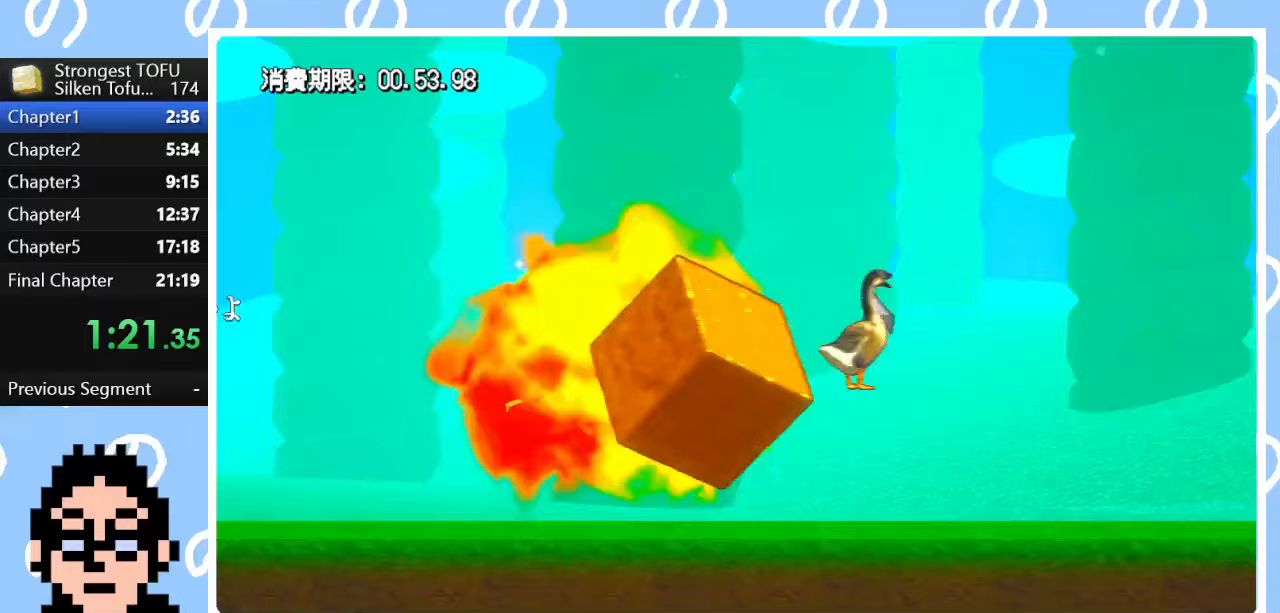
{"buttons": ["CIRCLE"], "left_stick": "up-right", "right_stick": "center", "events": [[133, "CIRCLE", "down"]]}
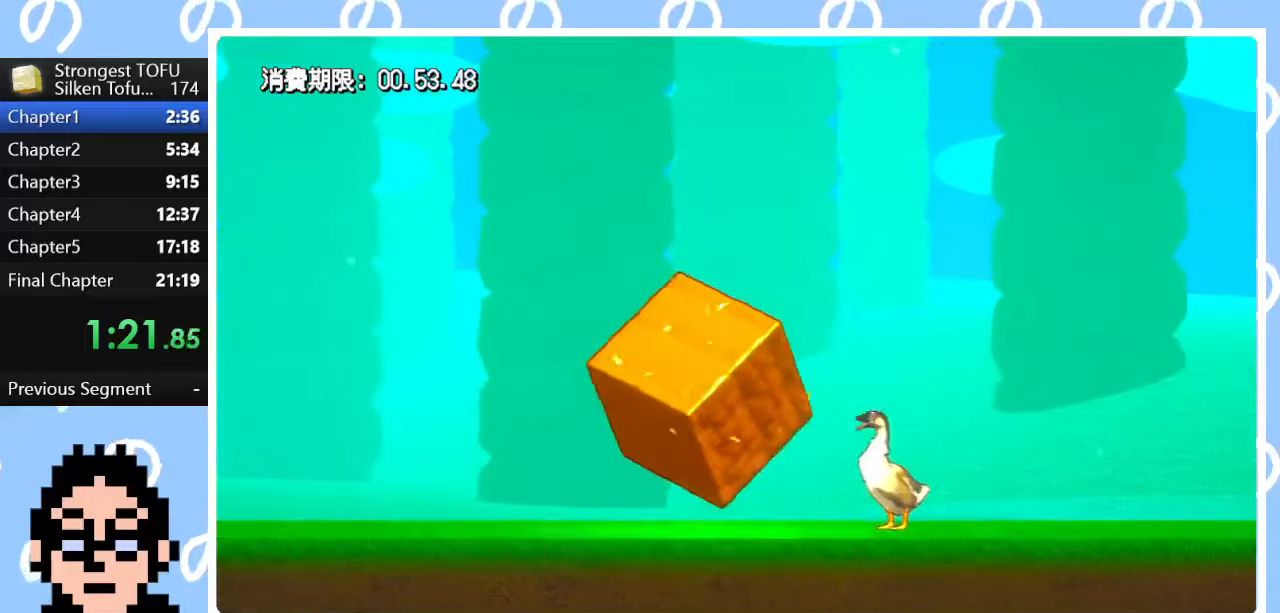
{"buttons": [], "left_stick": "up-right", "right_stick": "center", "events": [[433, "CIRCLE", "up"]]}
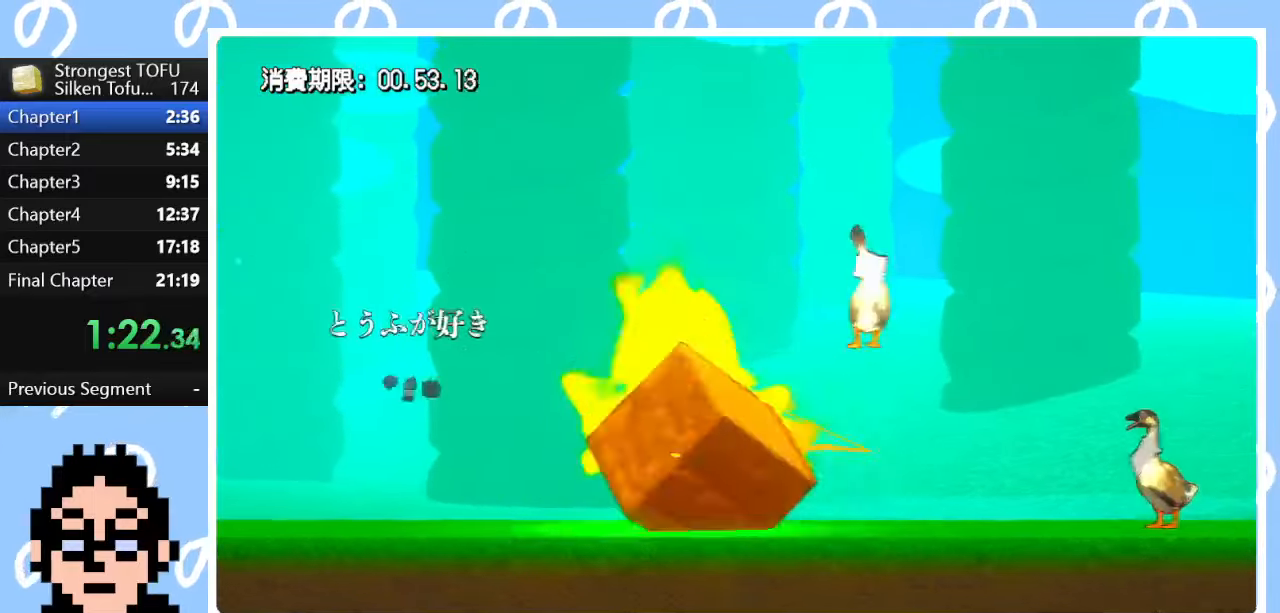
{"buttons": [], "left_stick": "up-right", "right_stick": "center", "events": []}
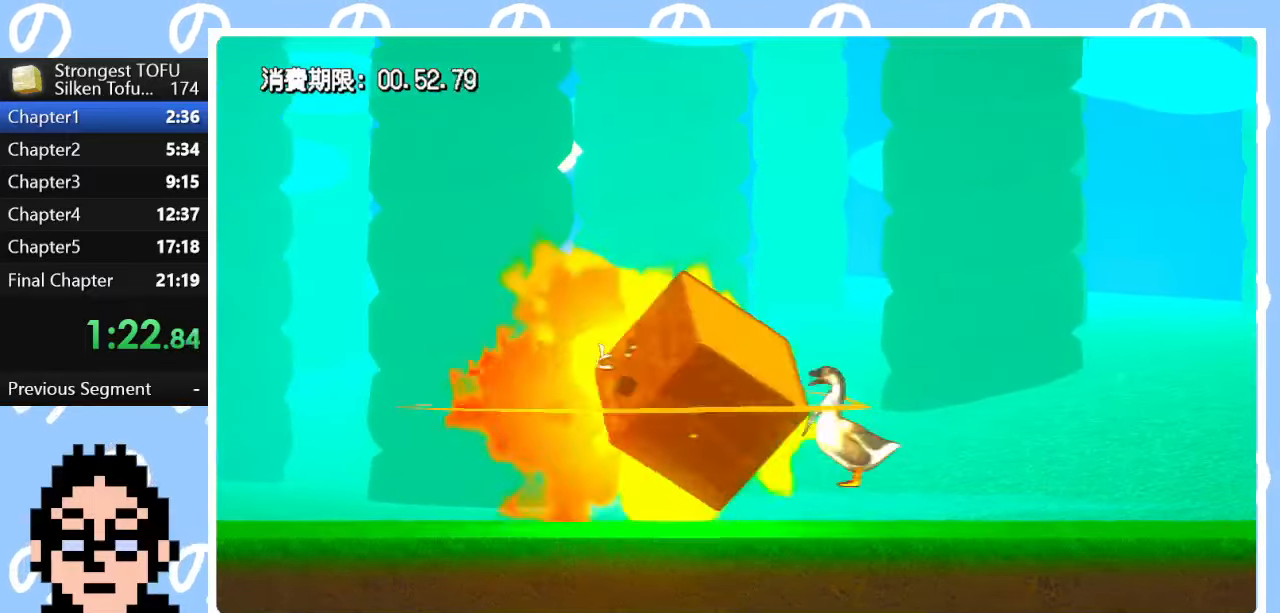
{"buttons": ["CIRCLE"], "left_stick": "up-right", "right_stick": "center", "events": [[367, "CIRCLE", "down"]]}
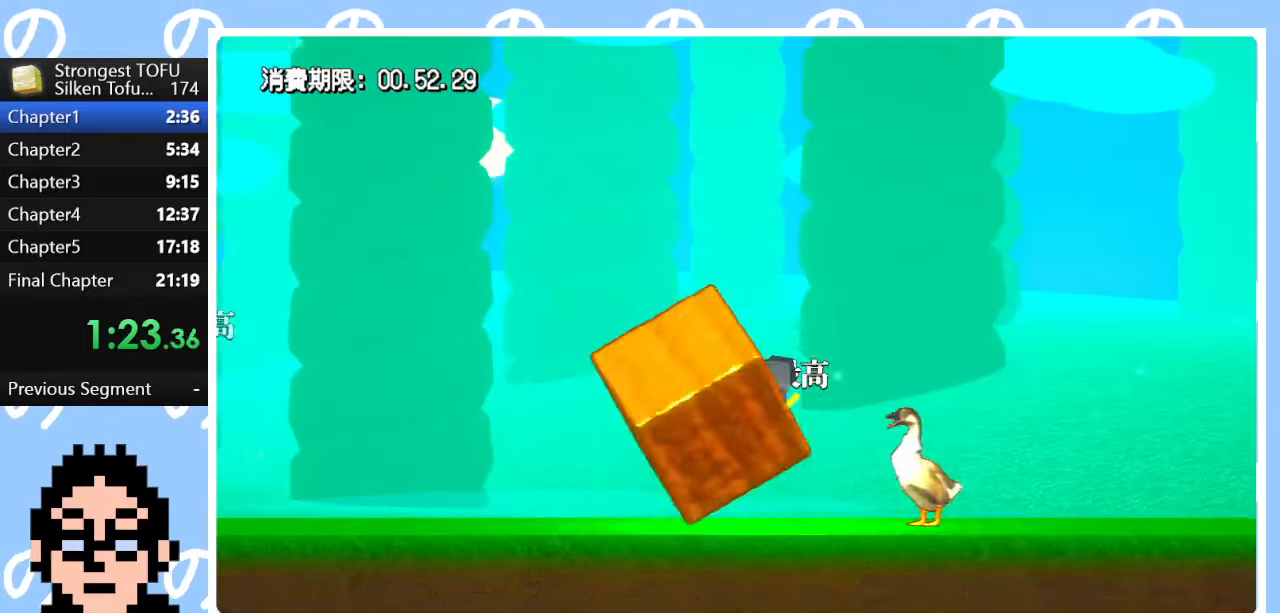
{"buttons": ["CIRCLE"], "left_stick": "up-right", "right_stick": "center", "events": []}
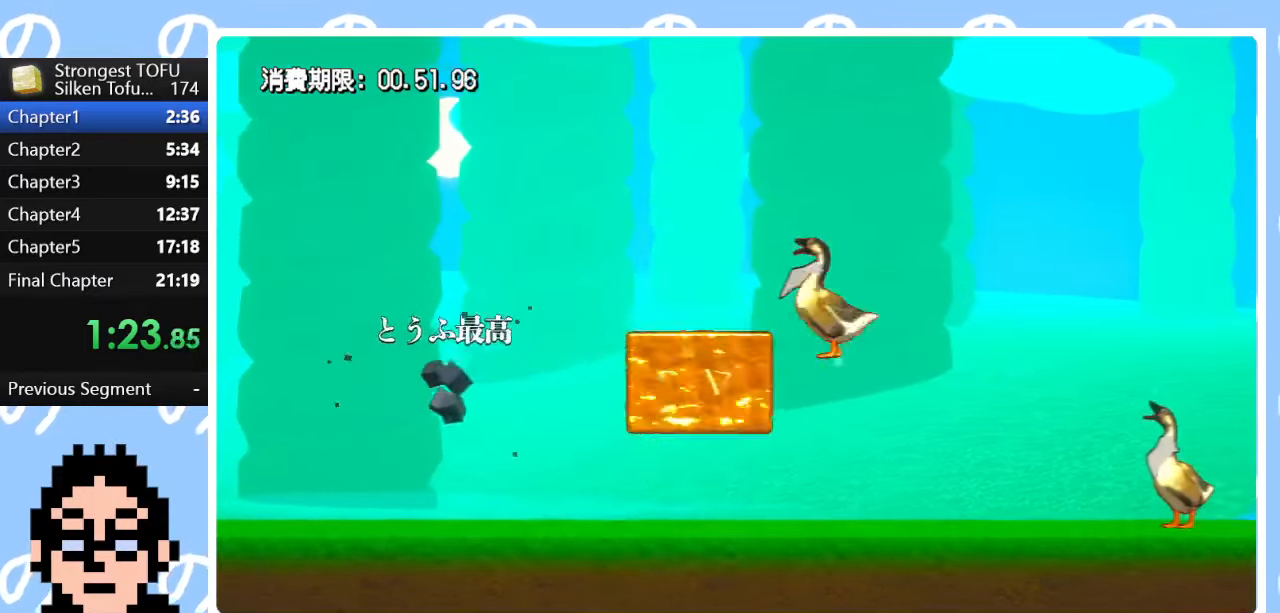
{"buttons": [], "left_stick": "up-right", "right_stick": "center", "events": [[17, "CIRCLE", "up"]]}
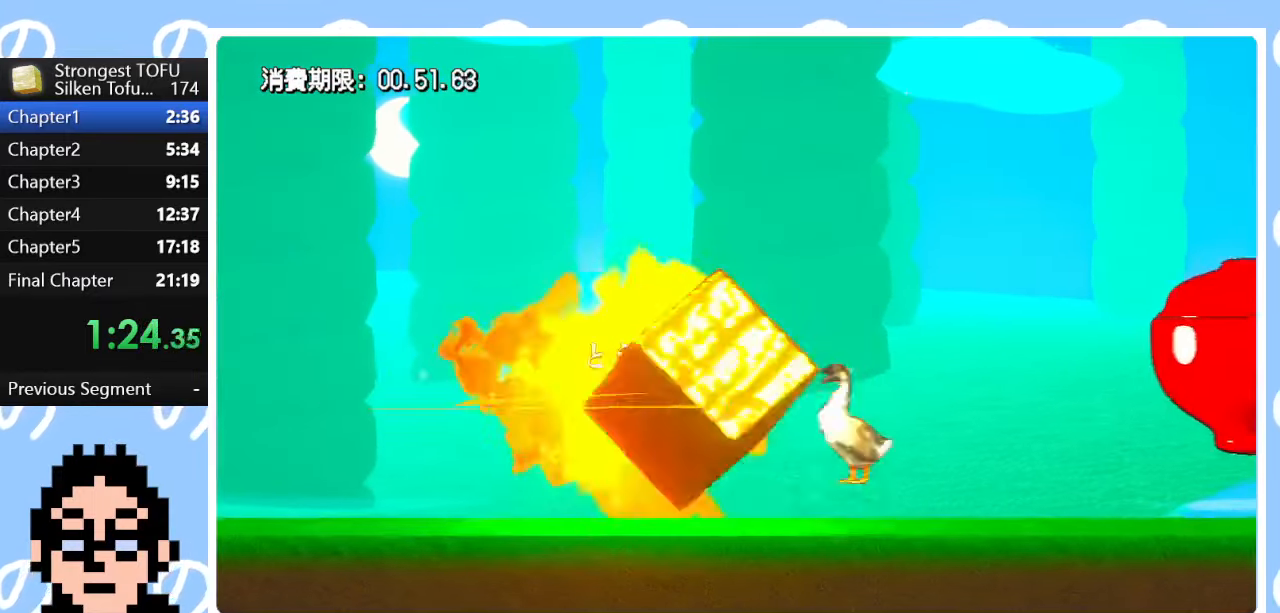
{"buttons": [], "left_stick": "right", "right_stick": "center", "events": [[350, "left_stick", "right"]]}
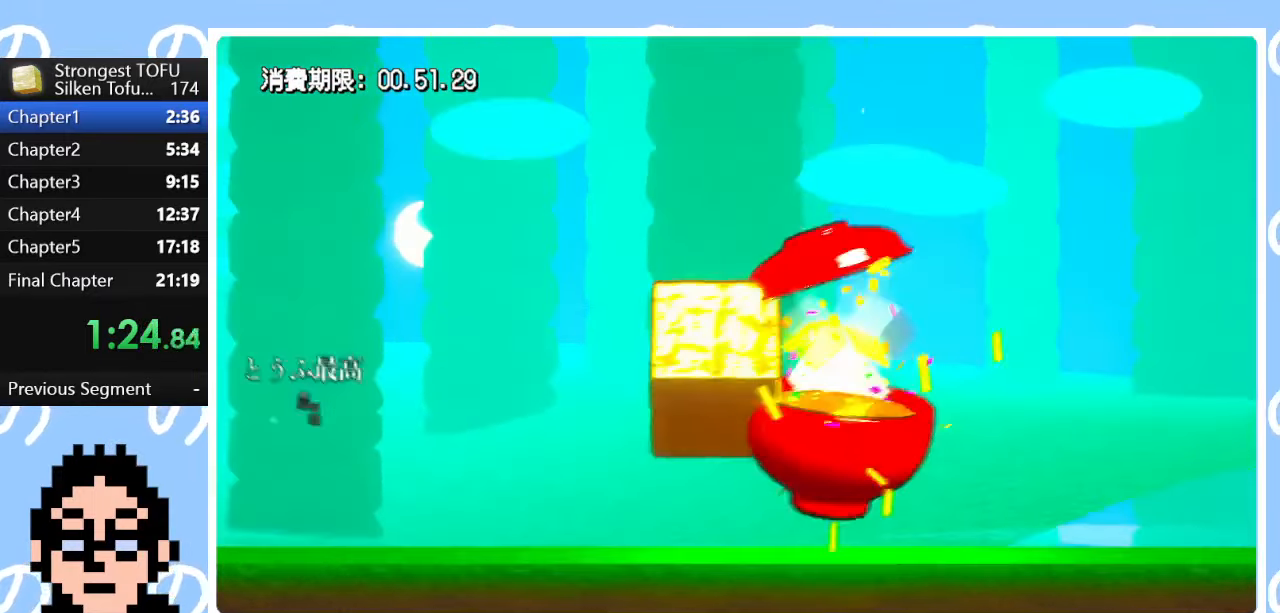
{"buttons": [], "left_stick": "center", "right_stick": "center", "events": [[483, "left_stick", "center"]]}
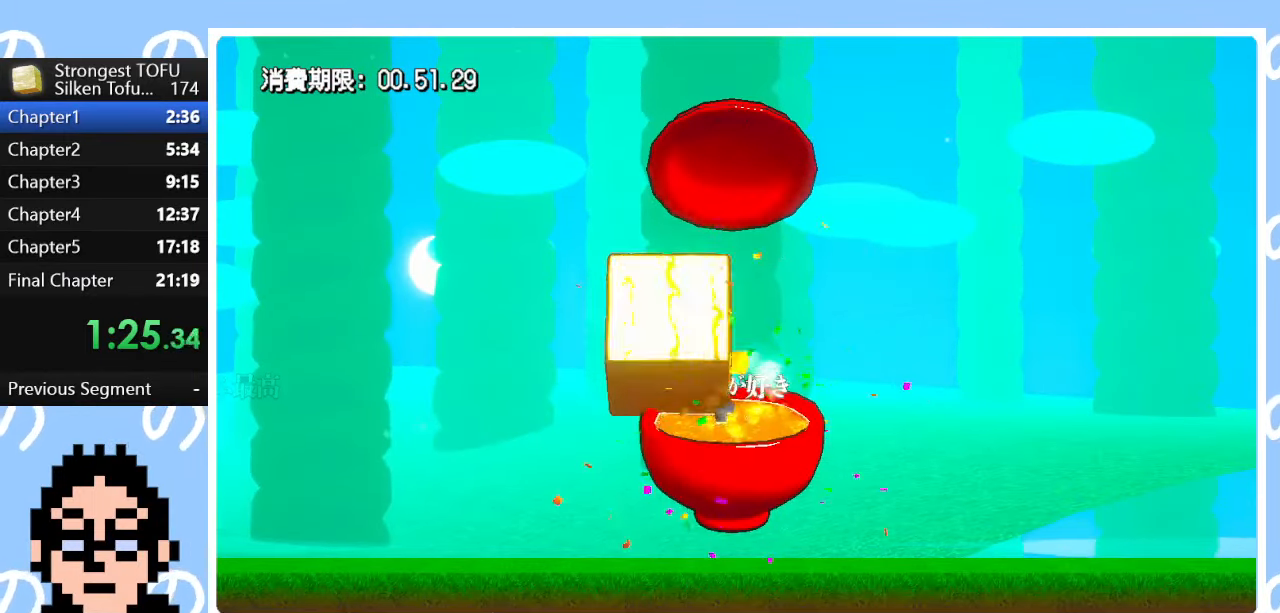
{"buttons": [], "left_stick": "up", "right_stick": "center", "events": [[350, "left_stick", "up"]]}
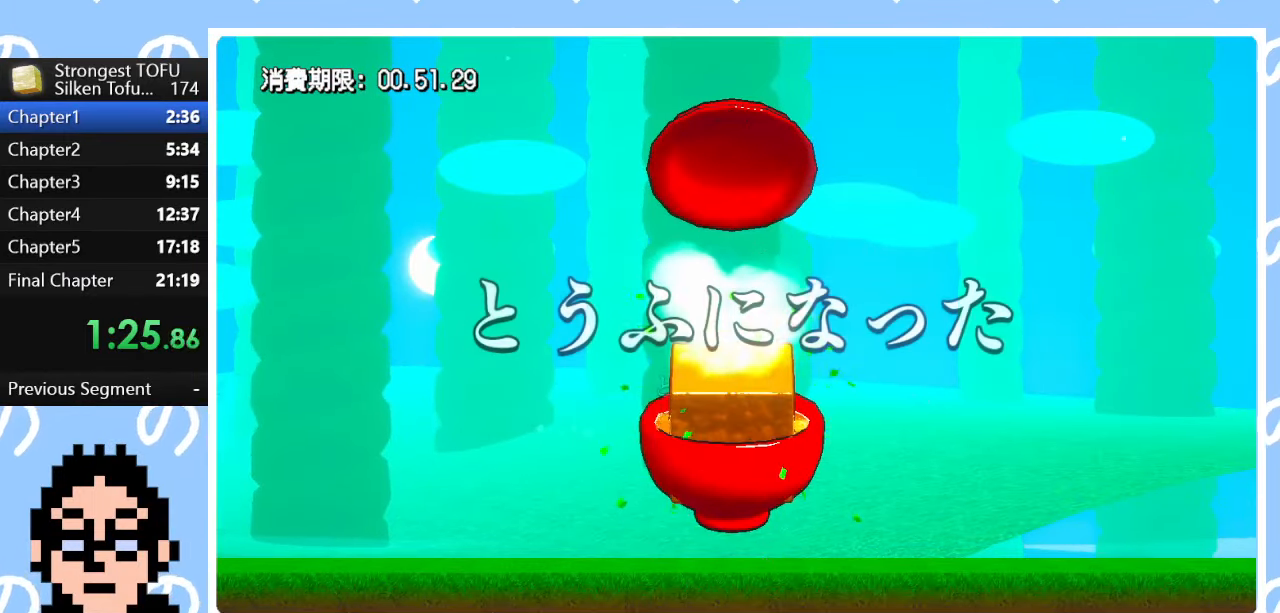
{"buttons": [], "left_stick": "center", "right_stick": "center", "events": [[350, "left_stick", "center"]]}
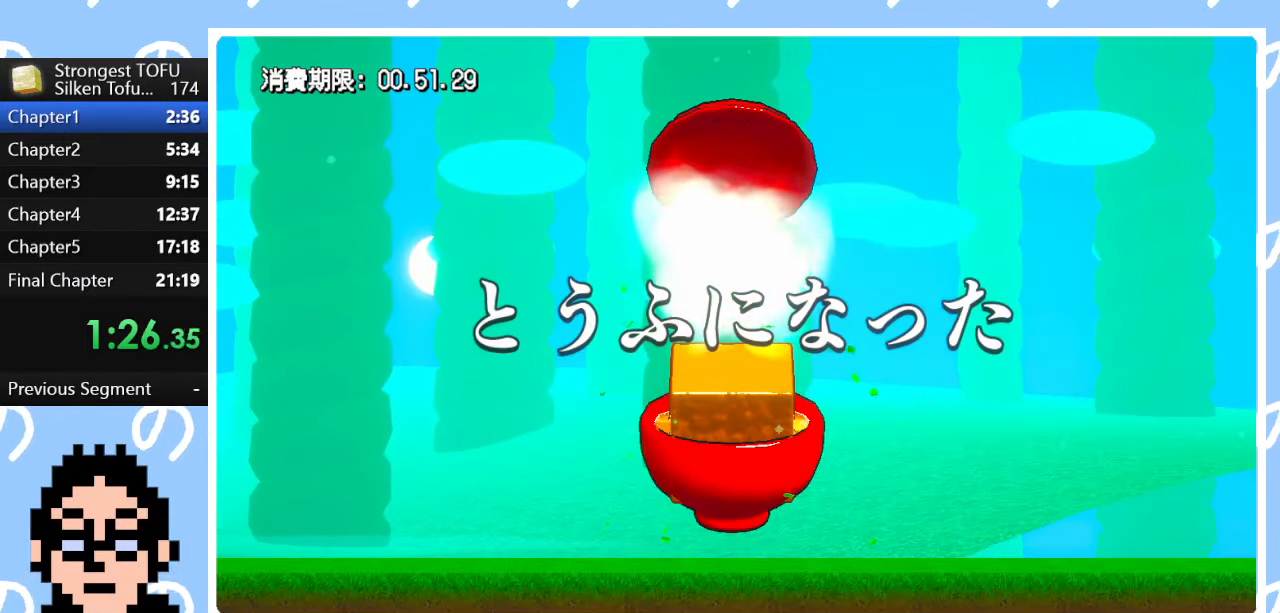
{"buttons": [], "left_stick": "up", "right_stick": "center", "events": [[67, "left_stick", "up"]]}
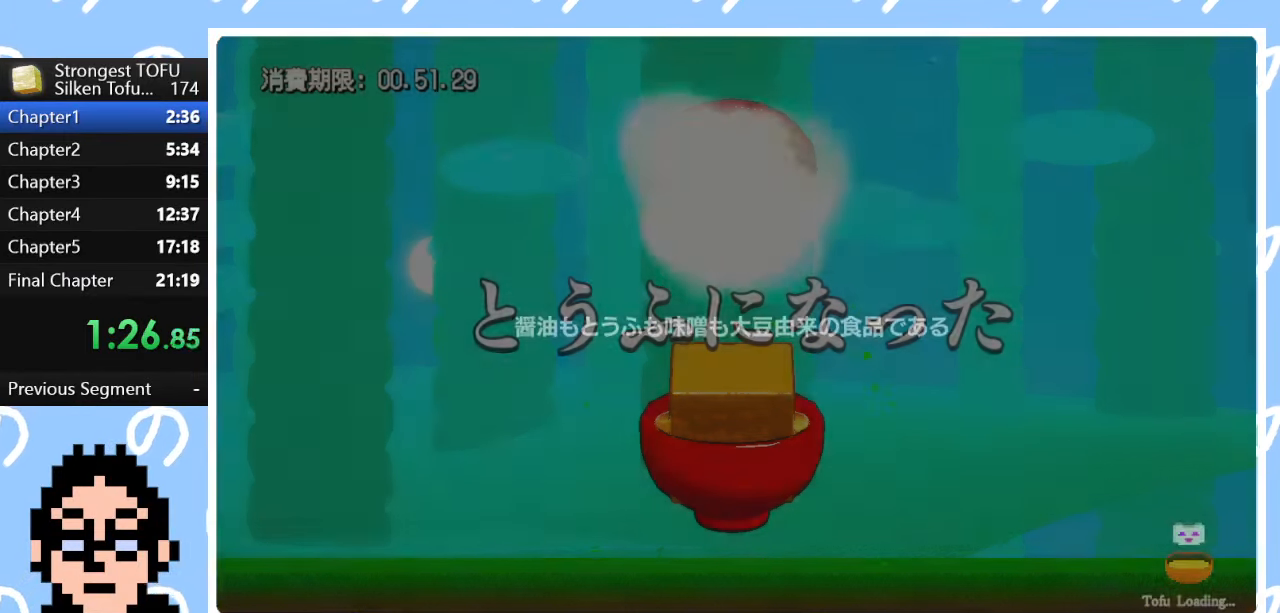
{"buttons": [], "left_stick": "up", "right_stick": "center", "events": []}
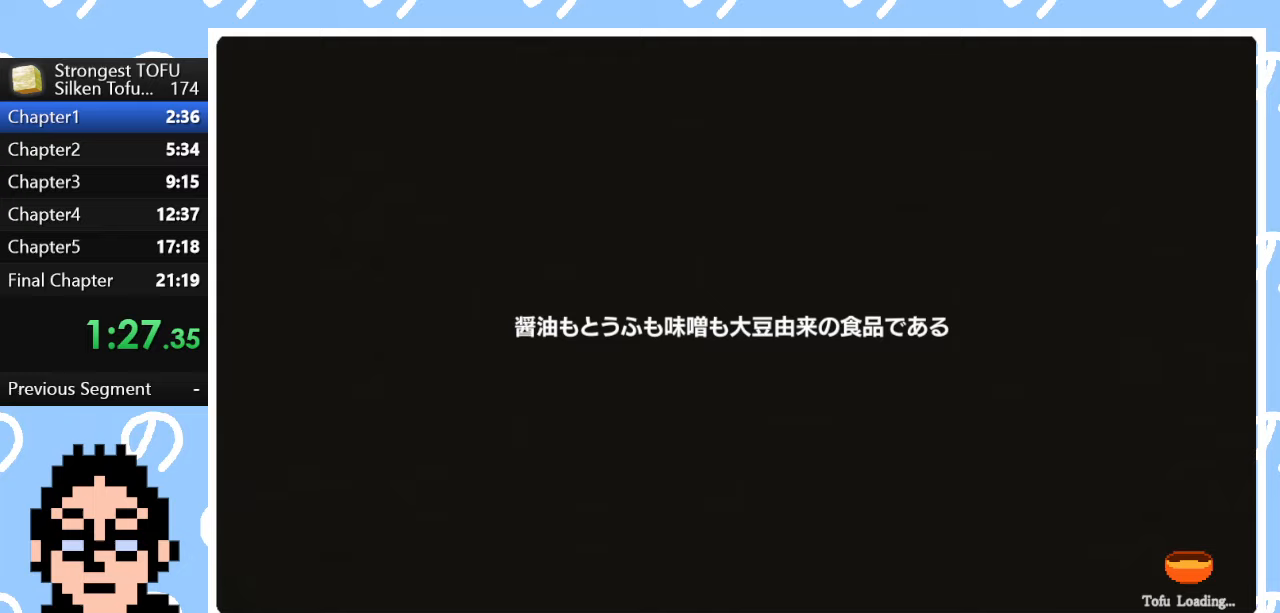
{"buttons": ["CIRCLE"], "left_stick": "up", "right_stick": "center", "events": [[117, "CIRCLE", "down"]]}
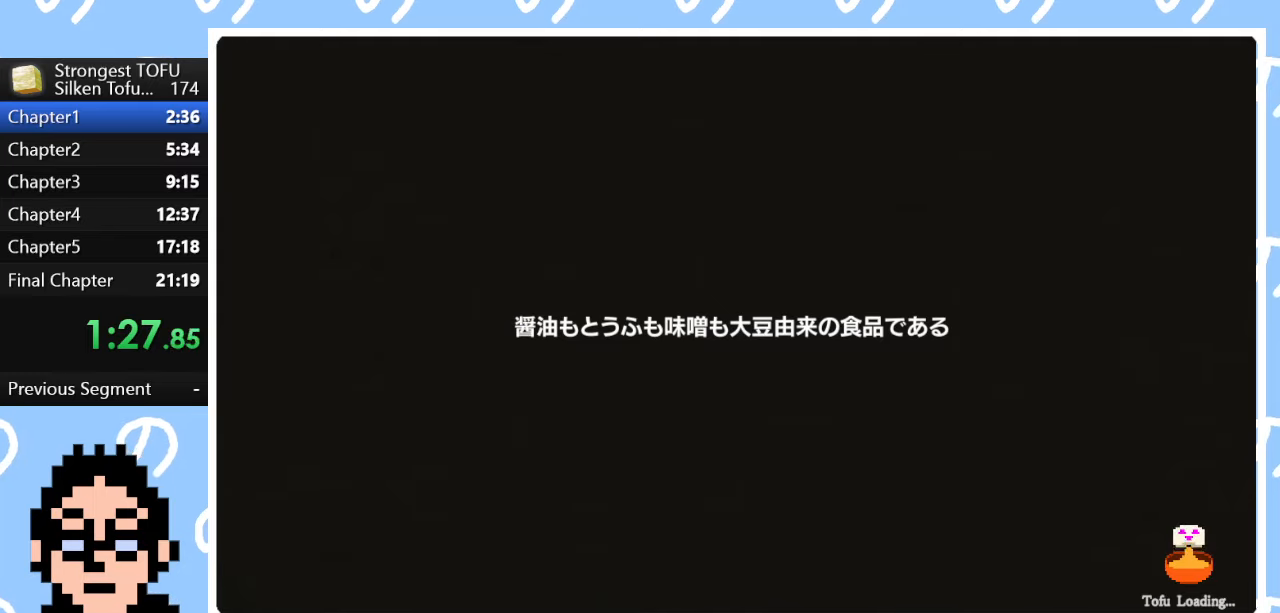
{"buttons": ["CIRCLE"], "left_stick": "up", "right_stick": "center", "events": []}
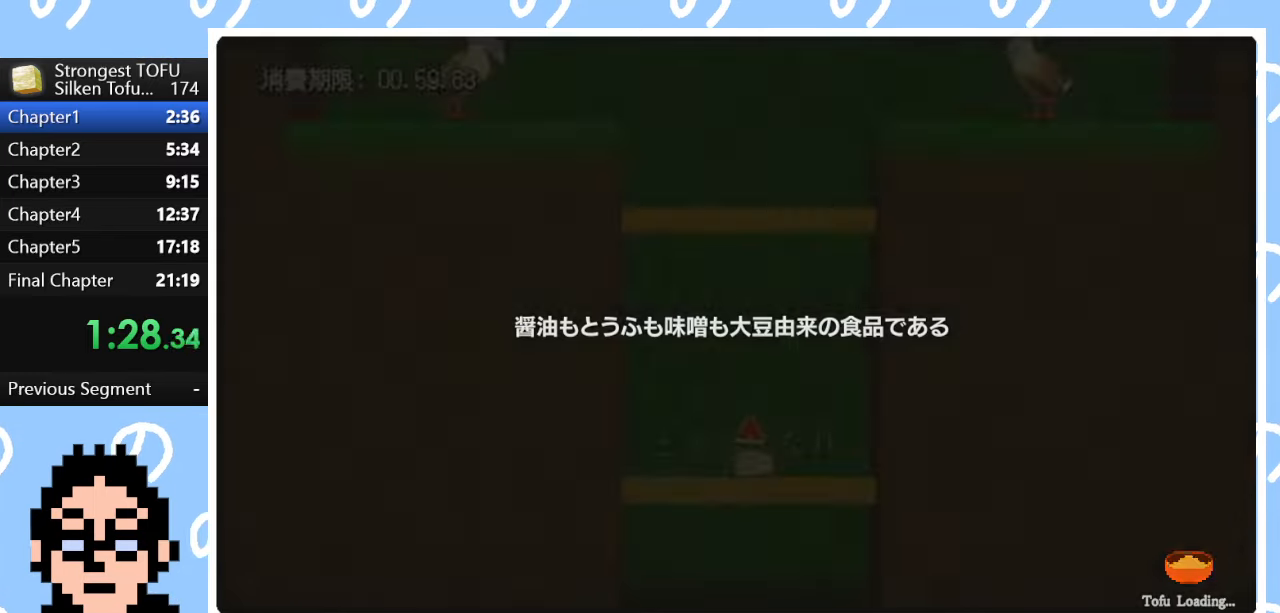
{"buttons": [], "left_stick": "center", "right_stick": "center", "events": [[250, "CIRCLE", "up"], [467, "left_stick", "center"]]}
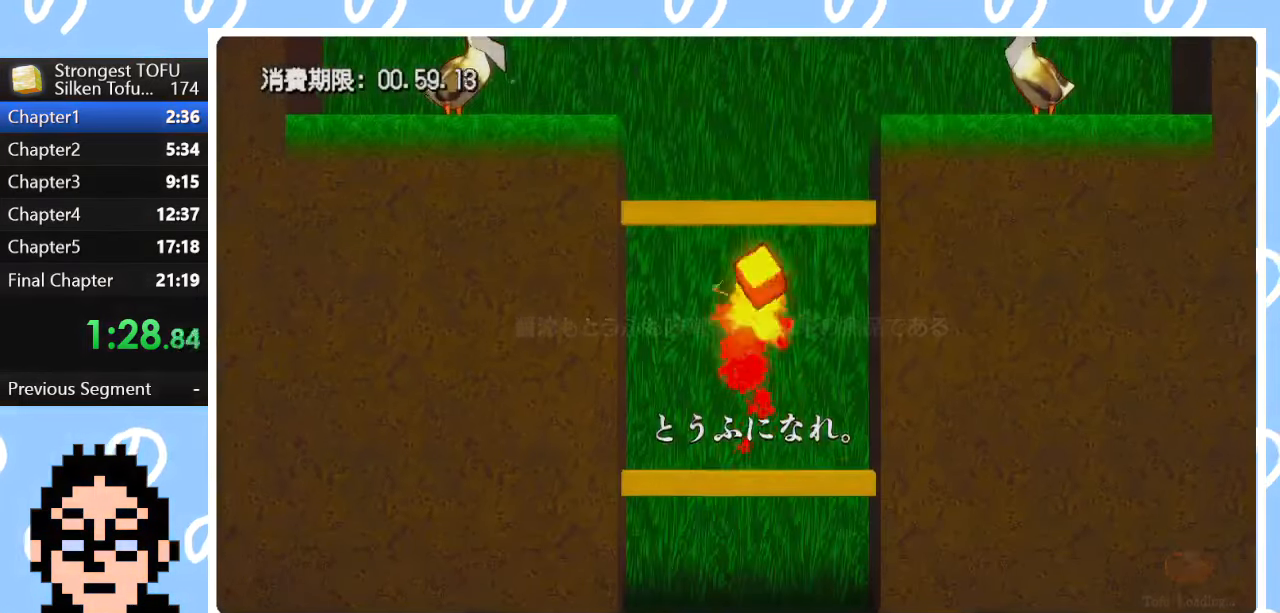
{"buttons": ["CIRCLE"], "left_stick": "up-left", "right_stick": "center", "events": [[50, "left_stick", "right"], [150, "left_stick", "center"], [417, "CIRCLE", "down"], [417, "left_stick", "up-left"]]}